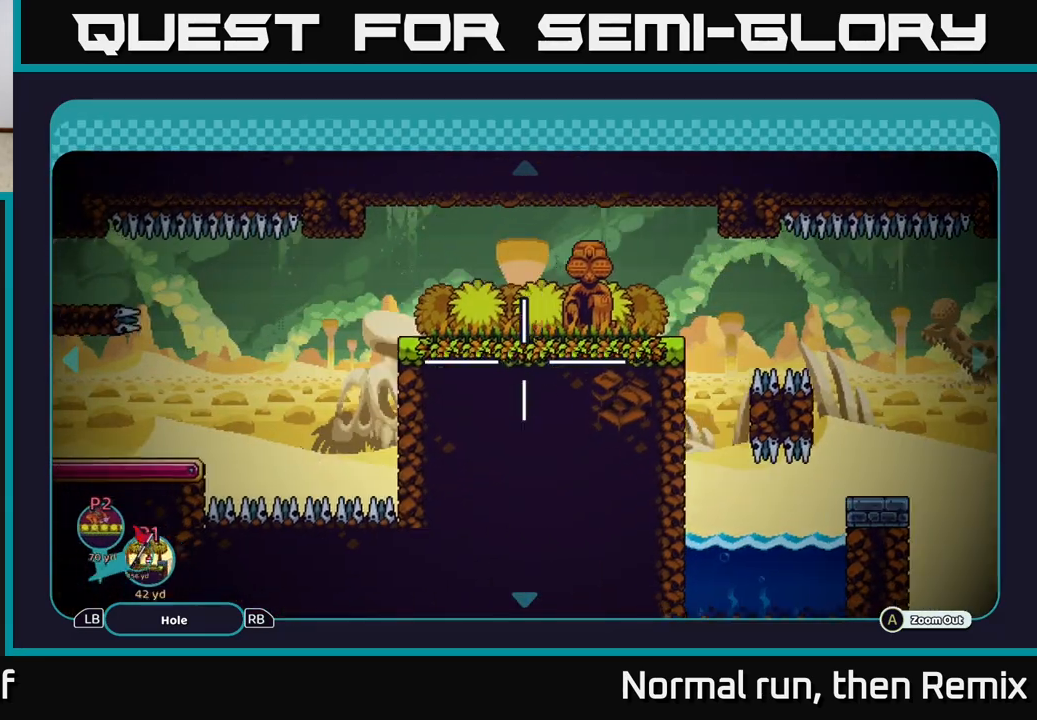
Gameplay with a controller (Xbox layout); each line is a JSON object with the inputs held at the frame after it. "events" lists button and stick changes between this image and that frame as [ms after this image, input, new state], when the widget could be followed in between.
{"buttons": [], "left_stick": "up-right", "right_stick": "center", "events": [[250, "left_stick", "center"], [333, "left_stick", "up-right"]]}
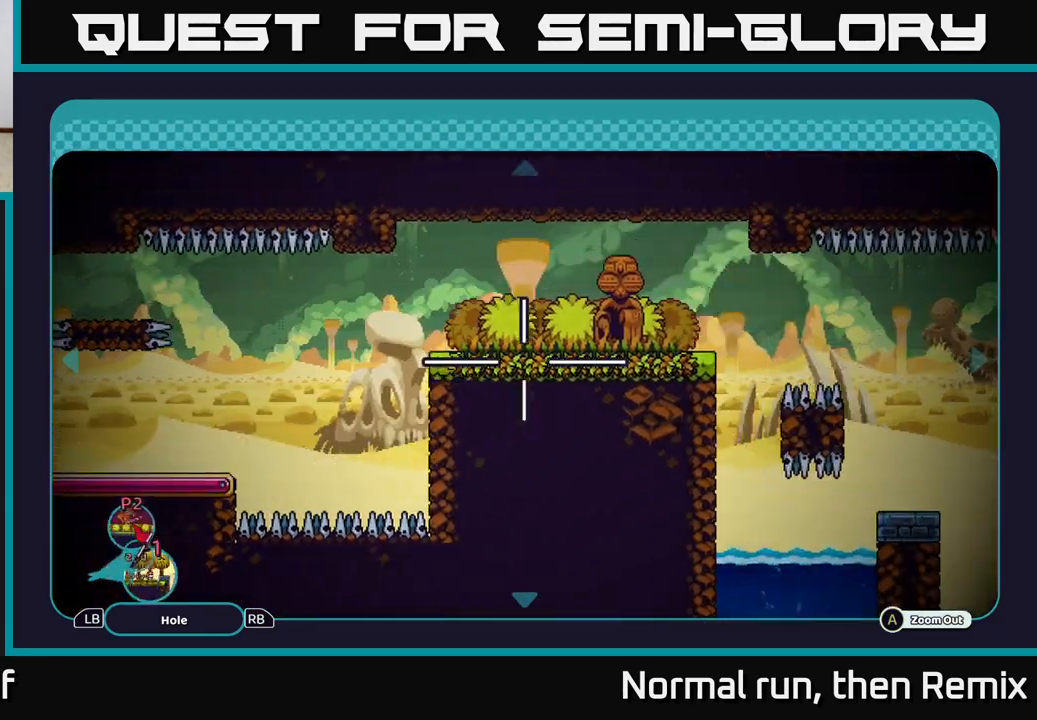
{"buttons": [], "left_stick": "down-right", "right_stick": "center", "events": [[283, "left_stick", "down-right"]]}
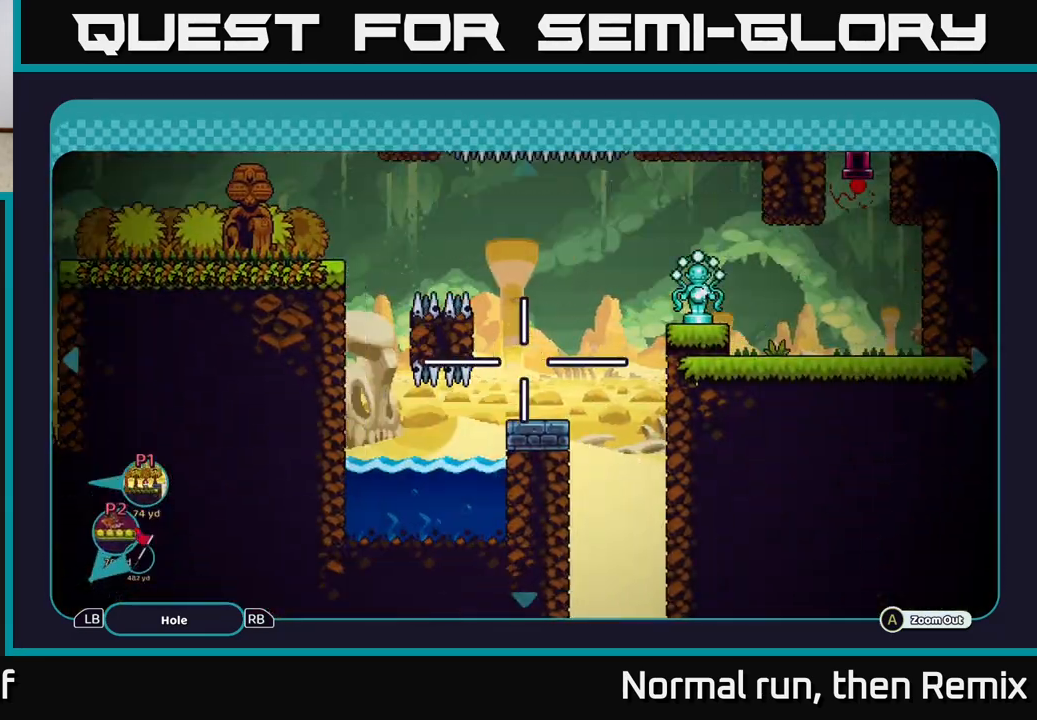
{"buttons": [], "left_stick": "down", "right_stick": "center", "events": [[100, "left_stick", "down"]]}
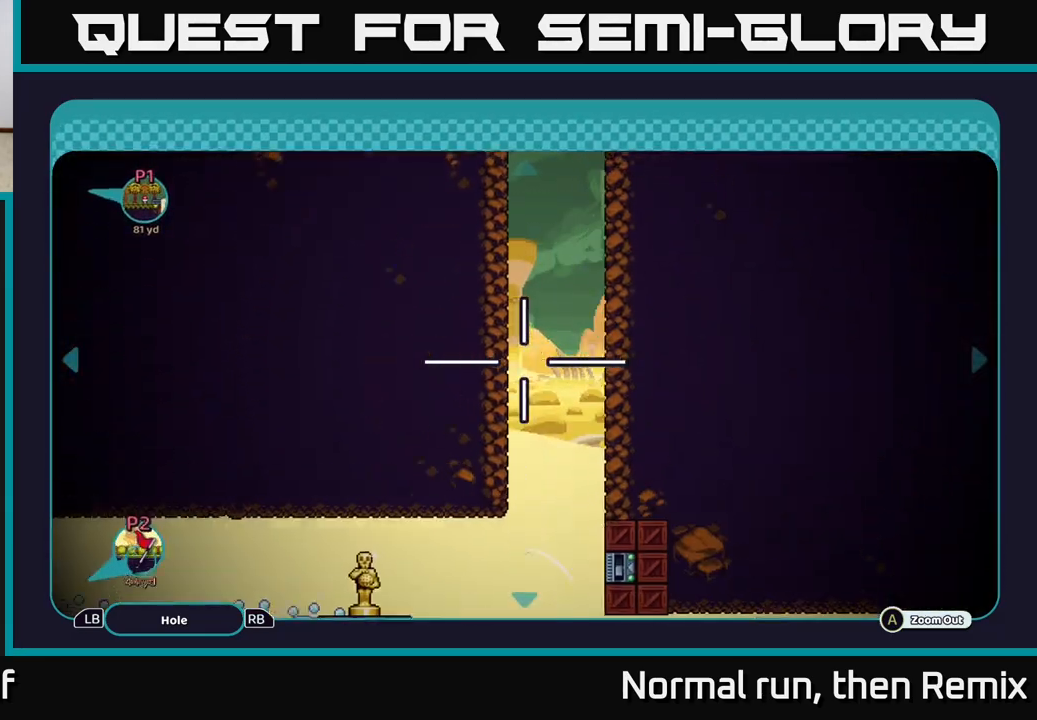
{"buttons": [], "left_stick": "down-left", "right_stick": "center", "events": [[117, "left_stick", "center"], [300, "left_stick", "down-left"]]}
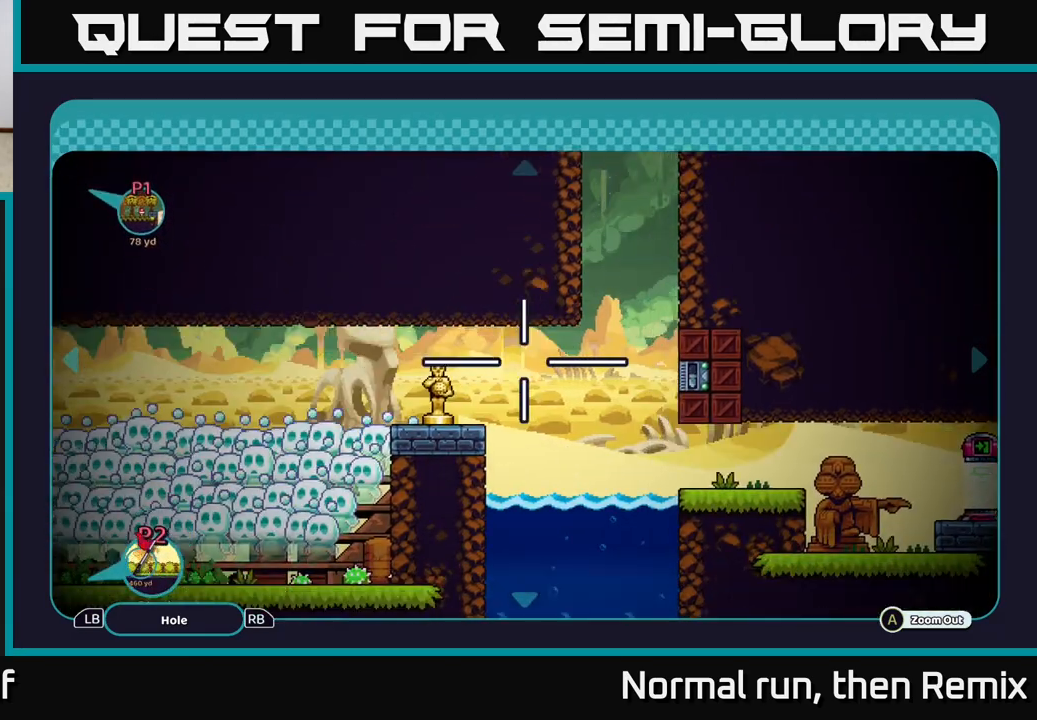
{"buttons": [], "left_stick": "center", "right_stick": "center", "events": [[50, "left_stick", "down-right"], [150, "left_stick", "up-right"], [350, "left_stick", "center"]]}
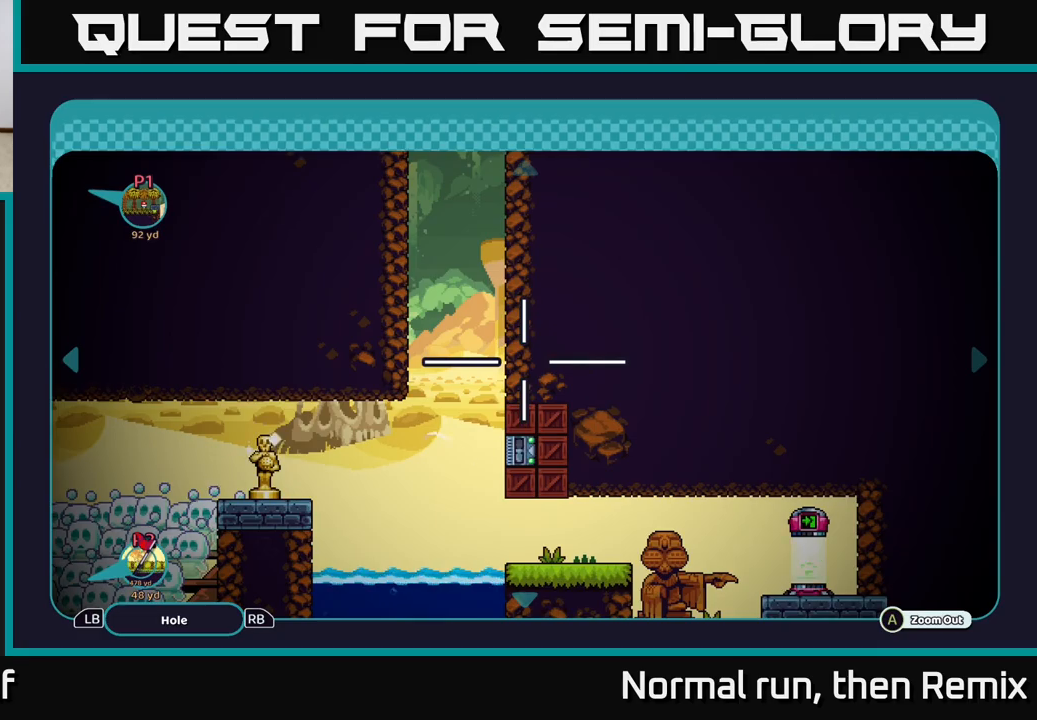
{"buttons": [], "left_stick": "center", "right_stick": "center", "events": [[67, "left_stick", "down"], [333, "left_stick", "center"]]}
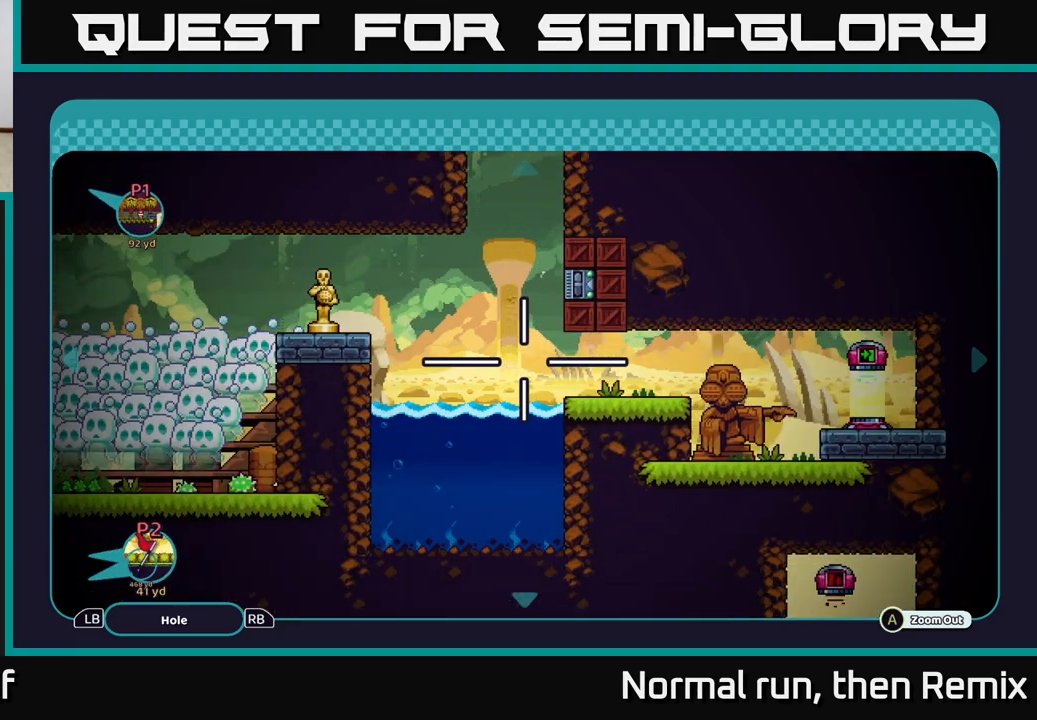
{"buttons": [], "left_stick": "left", "right_stick": "center", "events": [[100, "left_stick", "up-left"], [283, "left_stick", "left"]]}
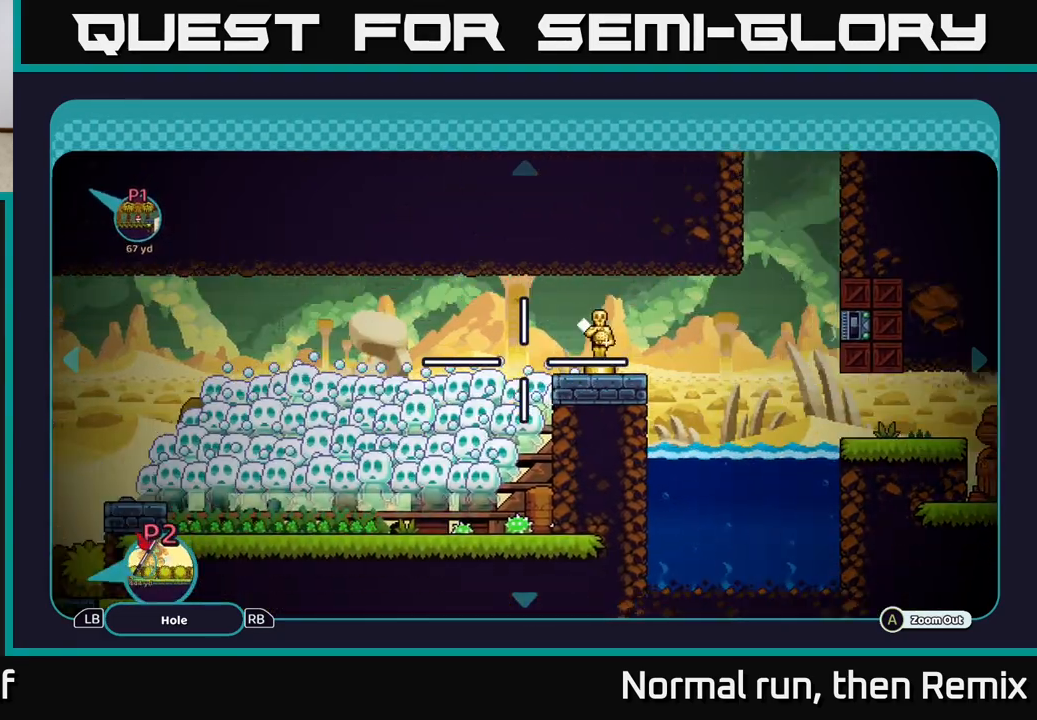
{"buttons": [], "left_stick": "down-left", "right_stick": "center", "events": [[467, "left_stick", "down-left"]]}
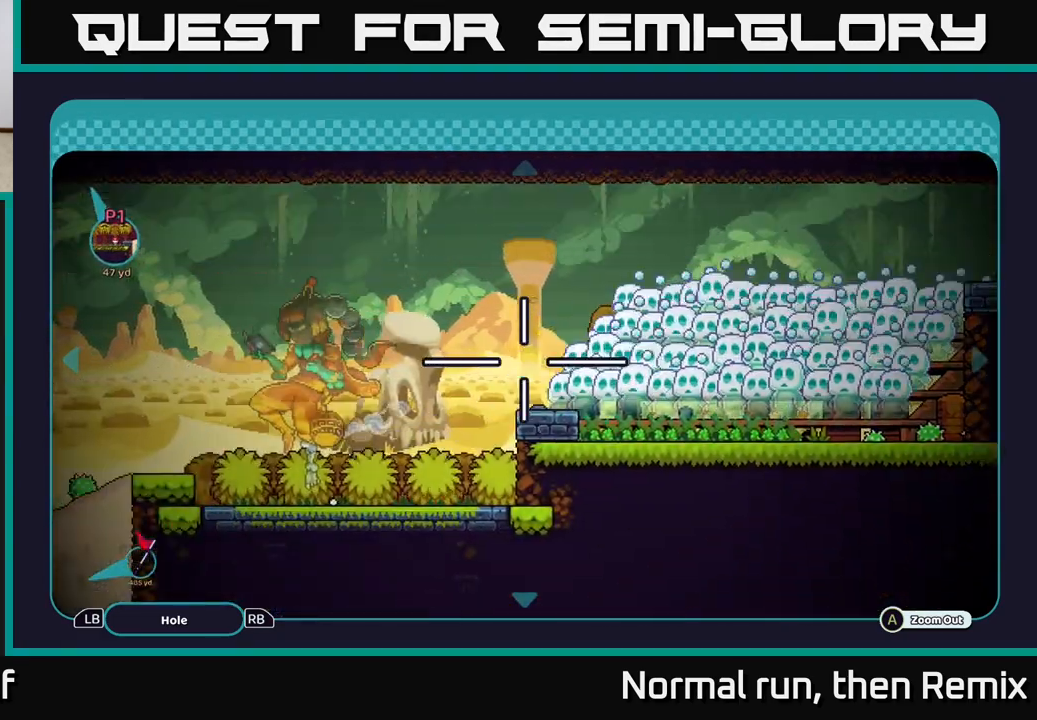
{"buttons": [], "left_stick": "center", "right_stick": "center", "events": [[150, "left_stick", "center"]]}
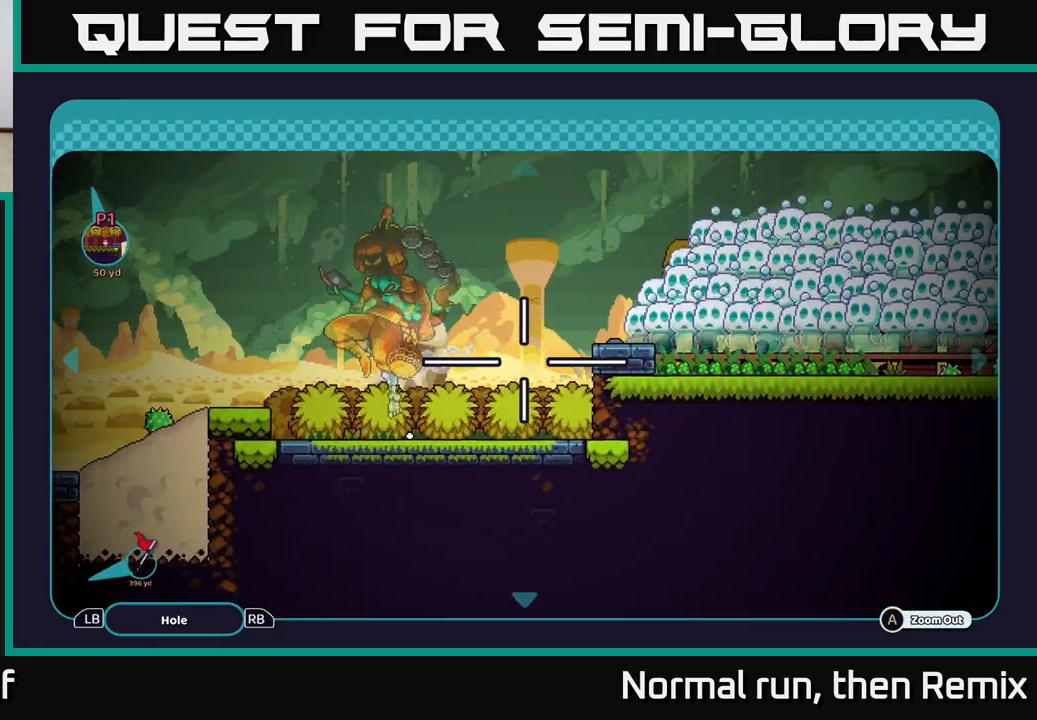
{"buttons": [], "left_stick": "up-right", "right_stick": "center", "events": [[17, "left_stick", "up"], [217, "left_stick", "right"], [467, "left_stick", "up-right"]]}
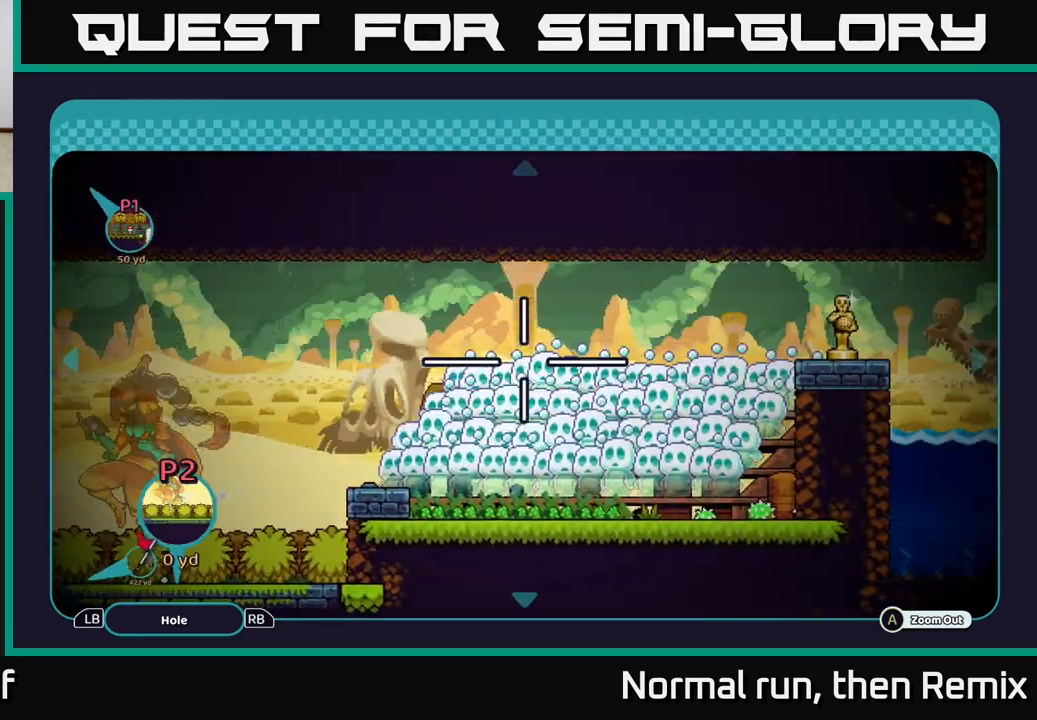
{"buttons": [], "left_stick": "up-right", "right_stick": "center", "events": [[100, "left_stick", "right"], [333, "left_stick", "up-right"]]}
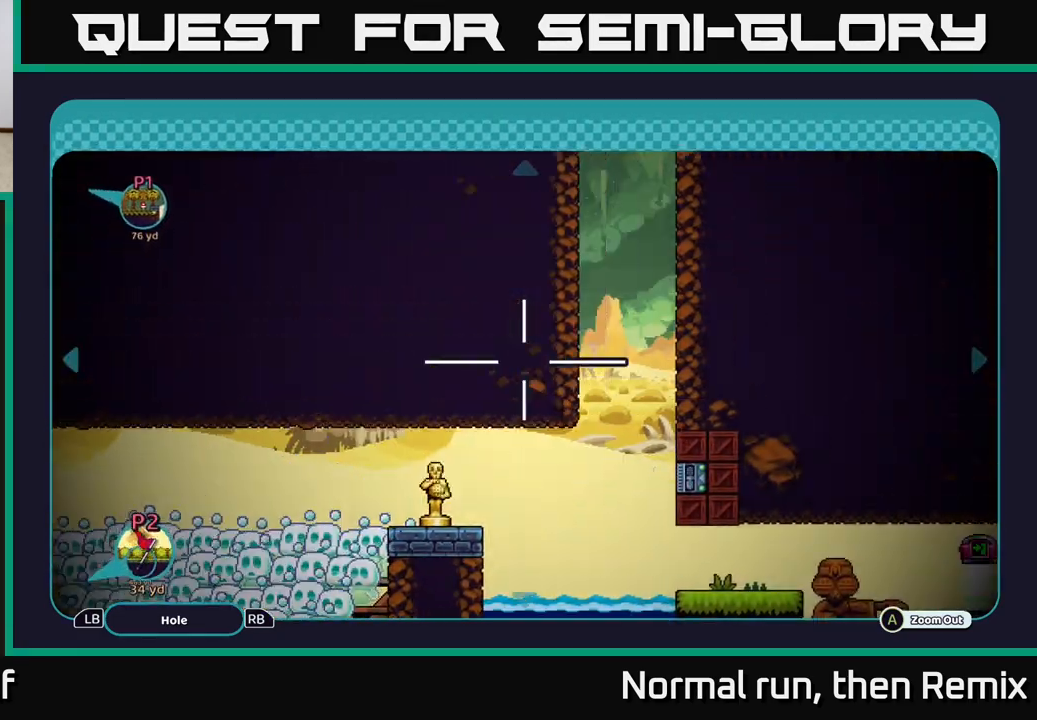
{"buttons": ["B"], "left_stick": "center", "right_stick": "center", "events": [[50, "left_stick", "center"], [67, "B", "down"], [233, "B", "up"], [450, "B", "down"]]}
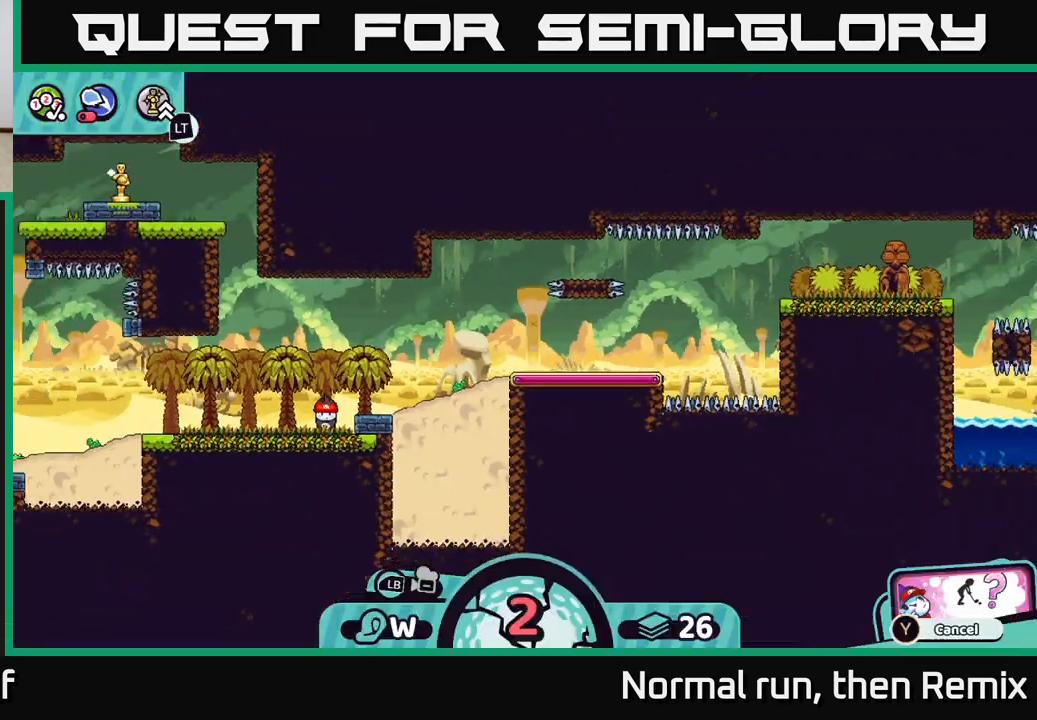
{"buttons": [], "left_stick": "center", "right_stick": "center", "events": [[17, "B", "up"], [200, "left_stick", "right"], [467, "left_stick", "center"]]}
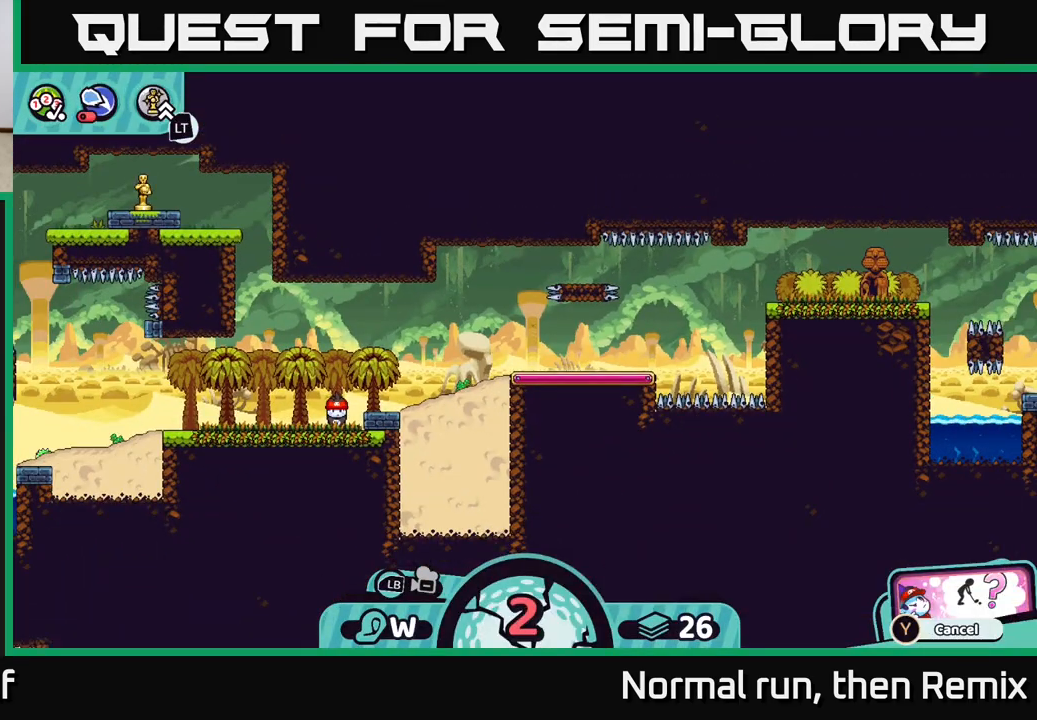
{"buttons": [], "left_stick": "center", "right_stick": "center", "events": [[167, "A", "down"], [333, "A", "up"]]}
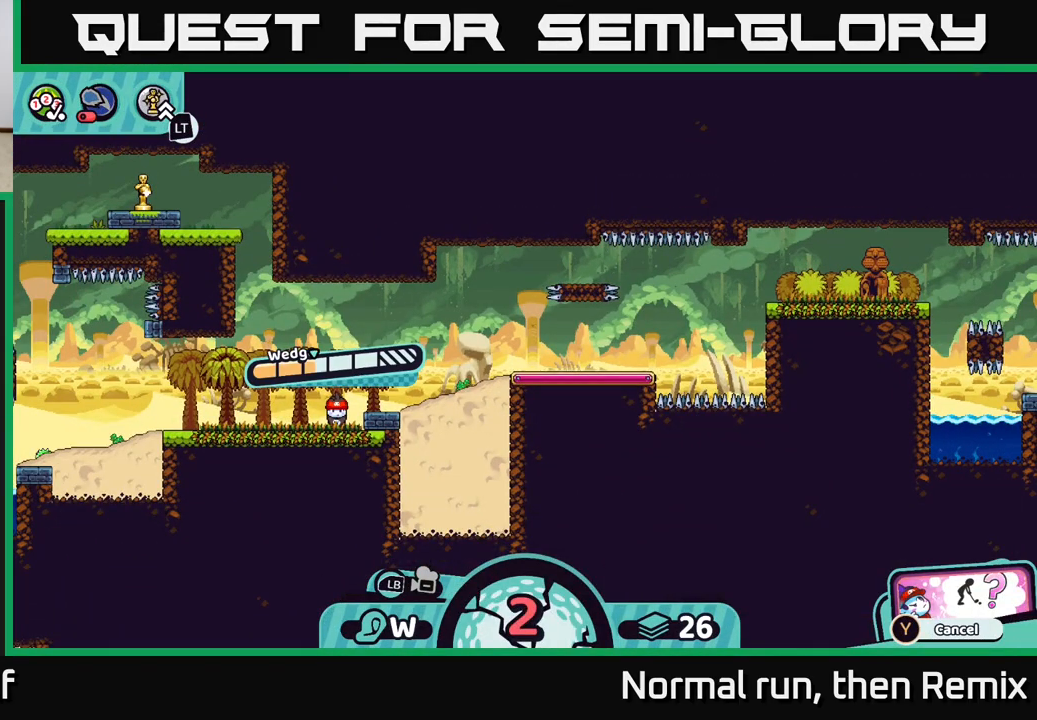
{"buttons": ["A"], "left_stick": "center", "right_stick": "center", "events": [[483, "A", "down"]]}
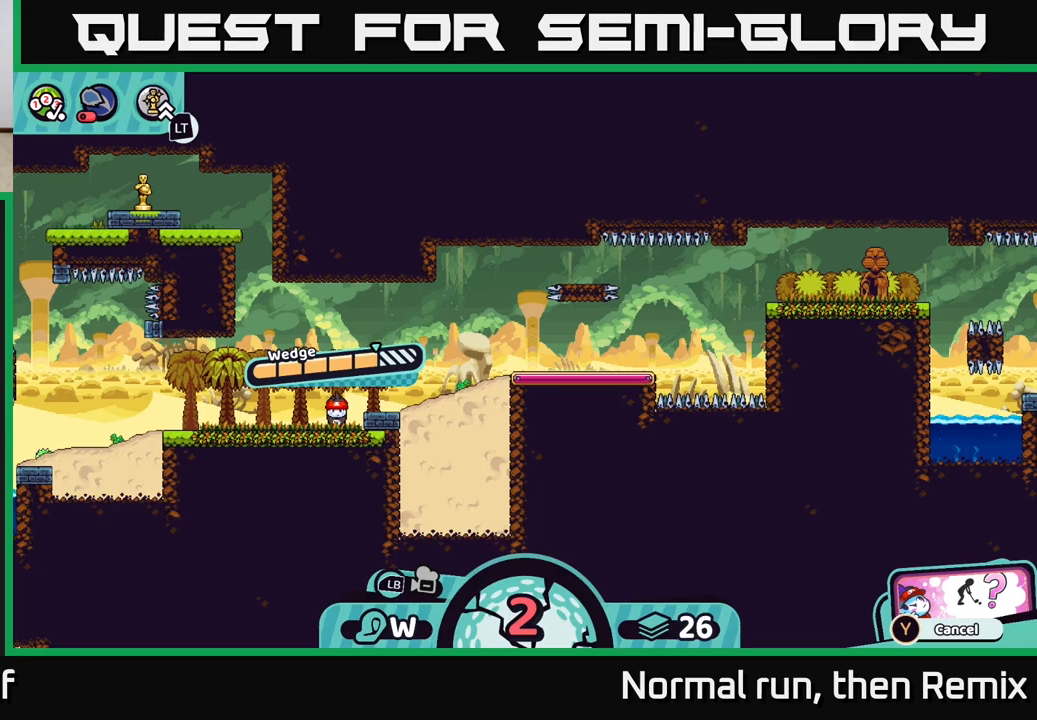
{"buttons": [], "left_stick": "center", "right_stick": "center", "events": [[200, "A", "up"]]}
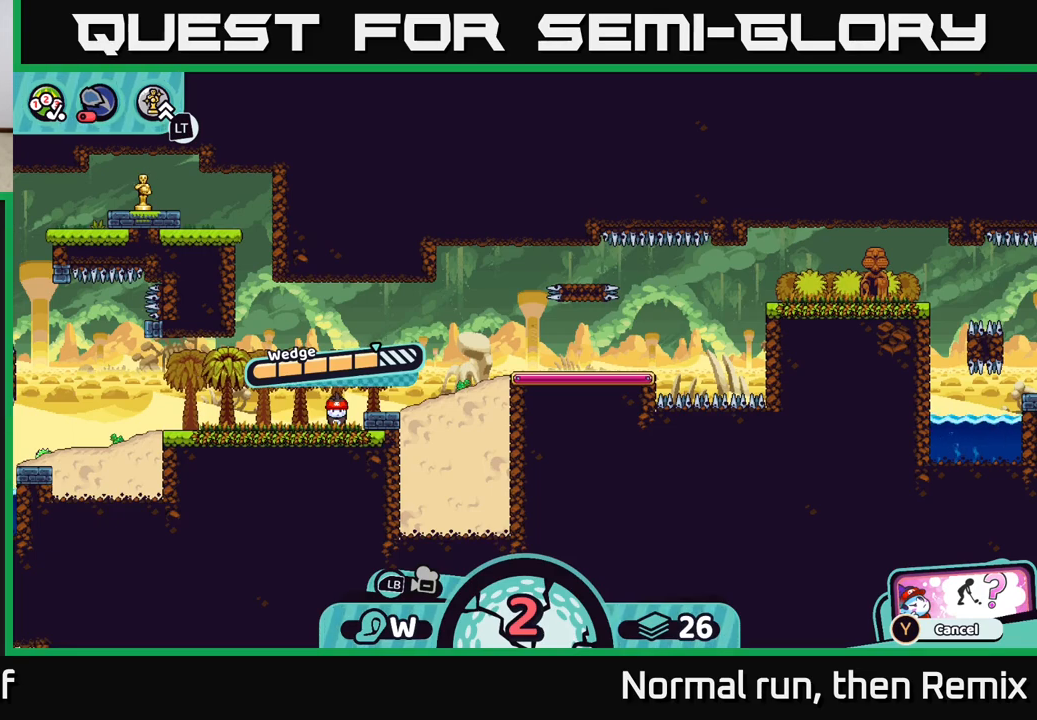
{"buttons": [], "left_stick": "center", "right_stick": "center", "events": []}
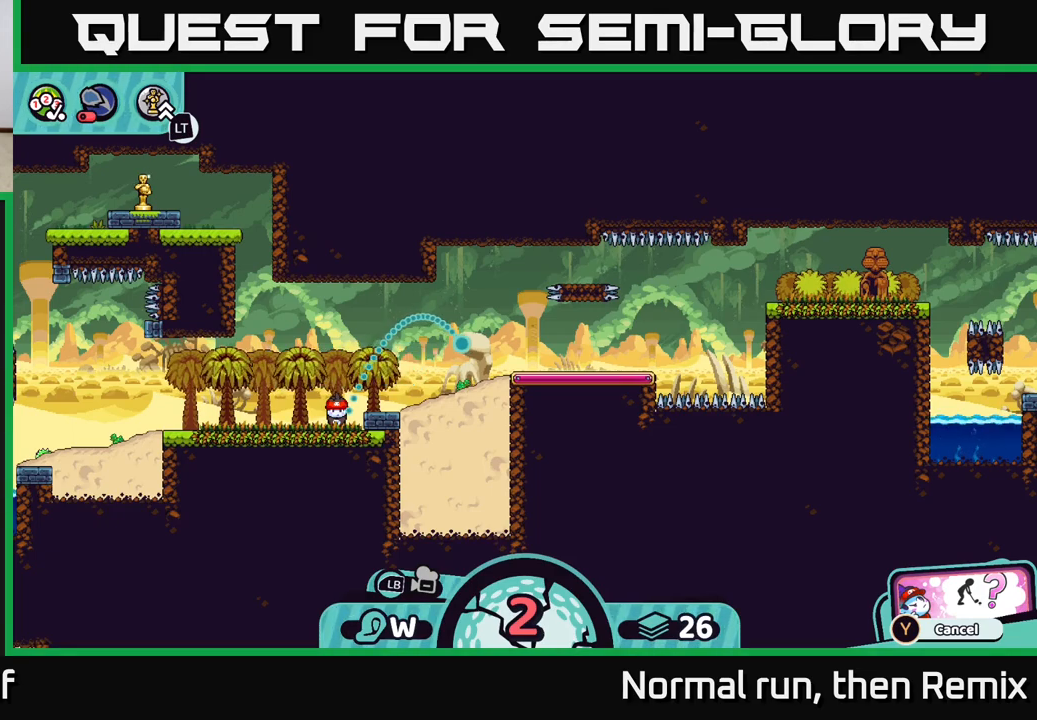
{"buttons": [], "left_stick": "center", "right_stick": "center", "events": []}
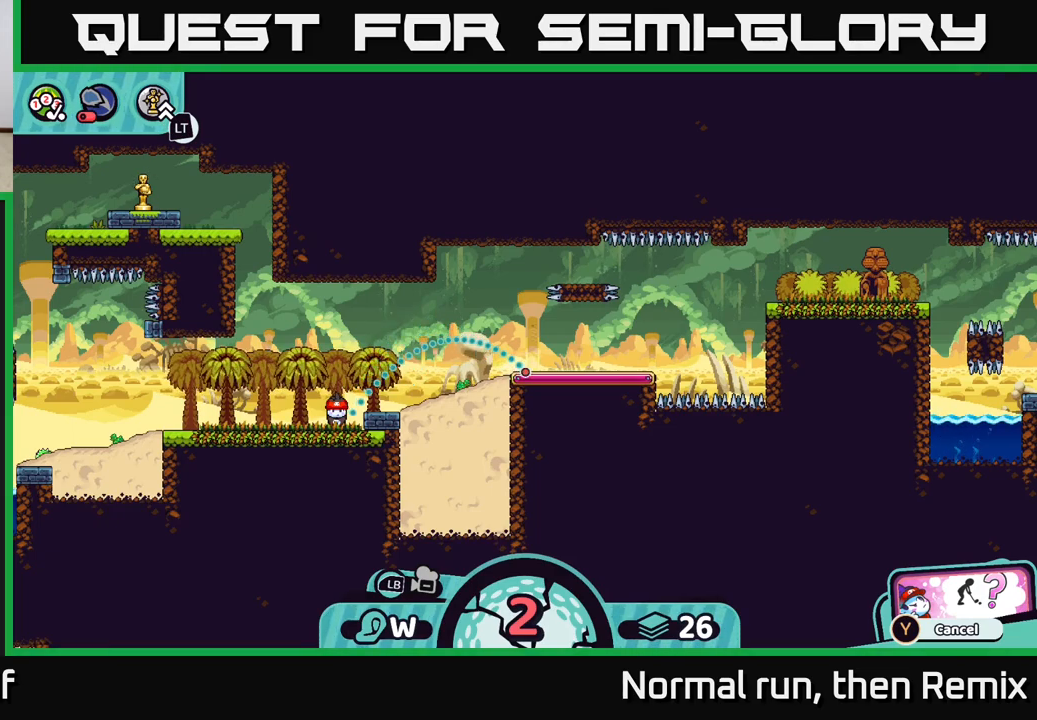
{"buttons": [], "left_stick": "center", "right_stick": "center", "events": []}
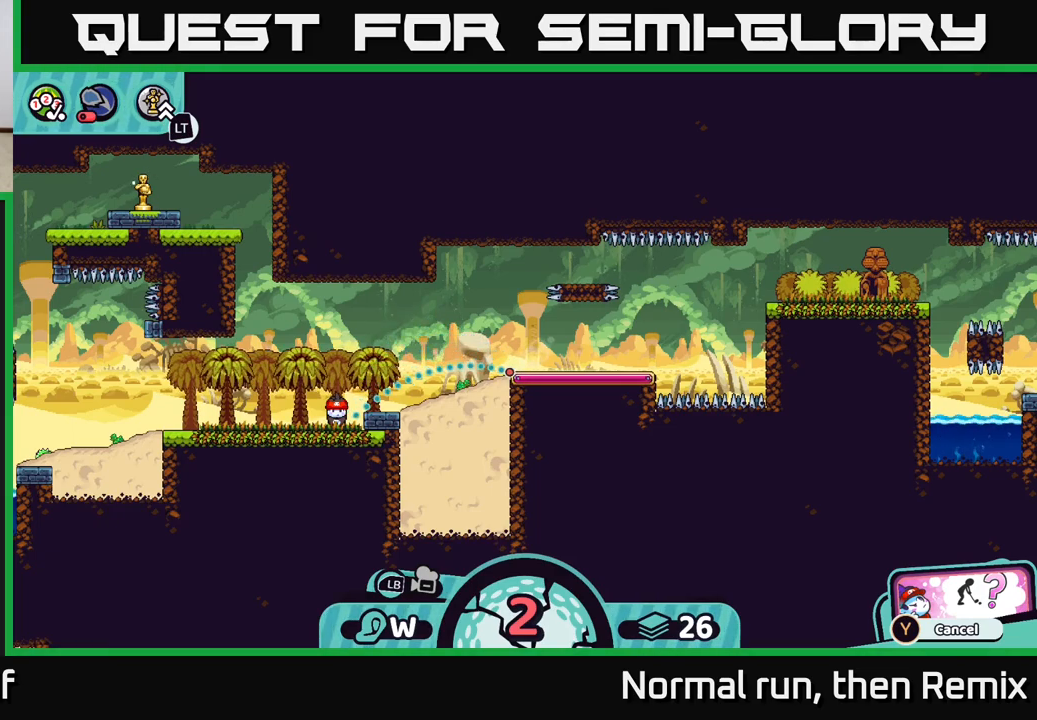
{"buttons": [], "left_stick": "center", "right_stick": "center", "events": []}
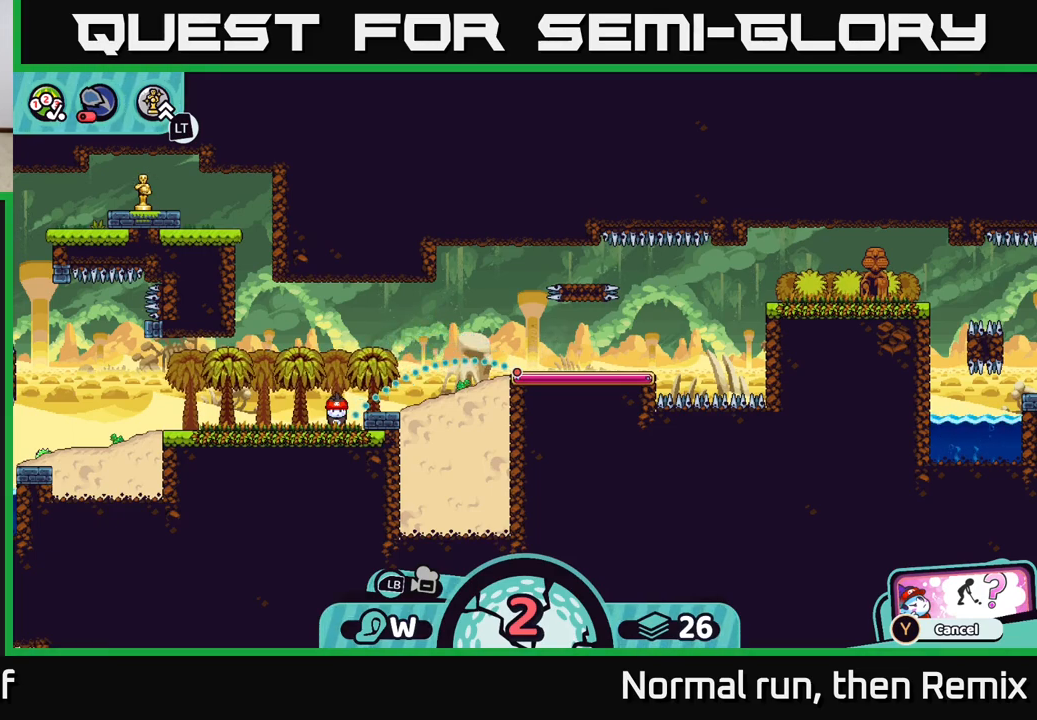
{"buttons": [], "left_stick": "center", "right_stick": "center", "events": [[283, "B", "down"], [400, "B", "up"]]}
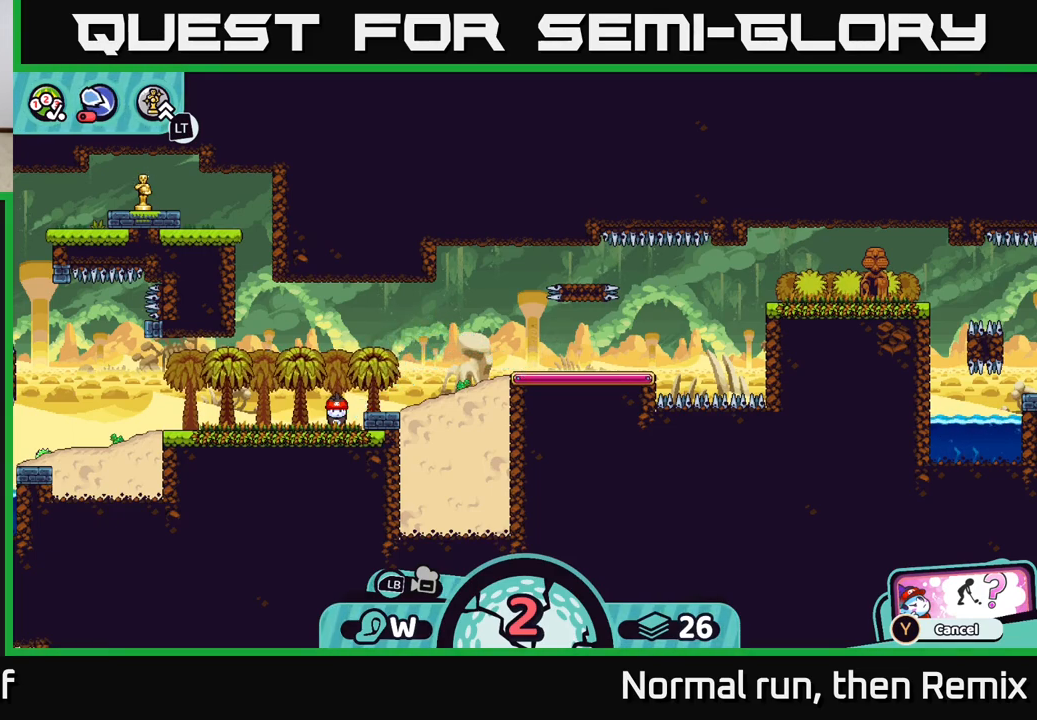
{"buttons": [], "left_stick": "center", "right_stick": "center", "events": [[133, "X", "down"], [233, "X", "up"]]}
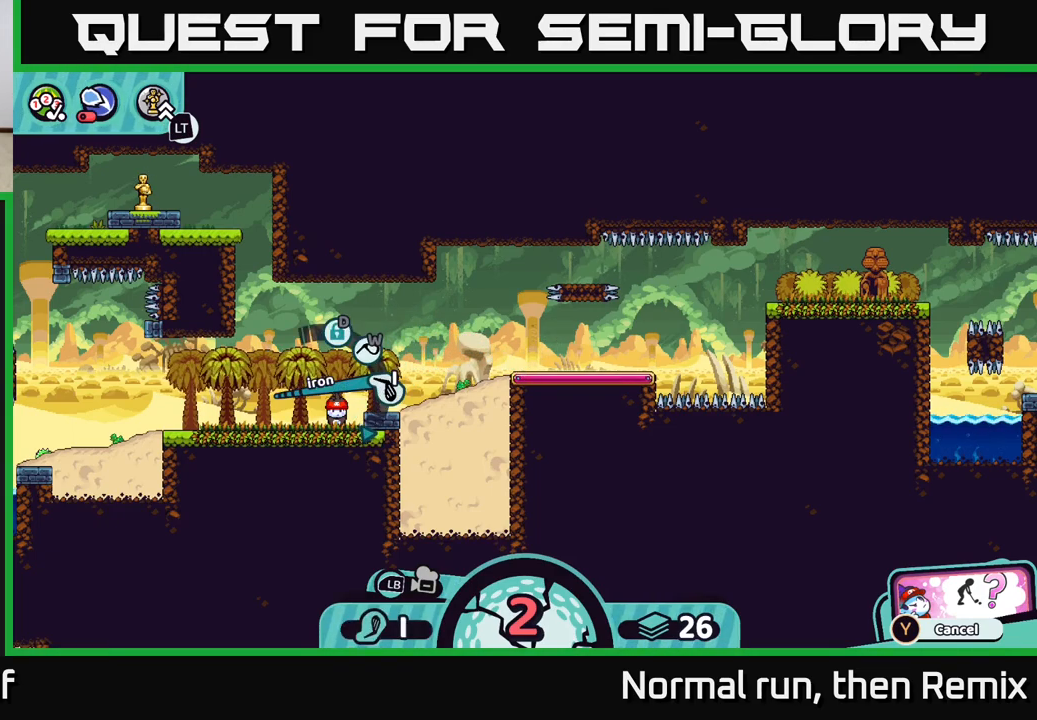
{"buttons": [], "left_stick": "center", "right_stick": "center", "events": []}
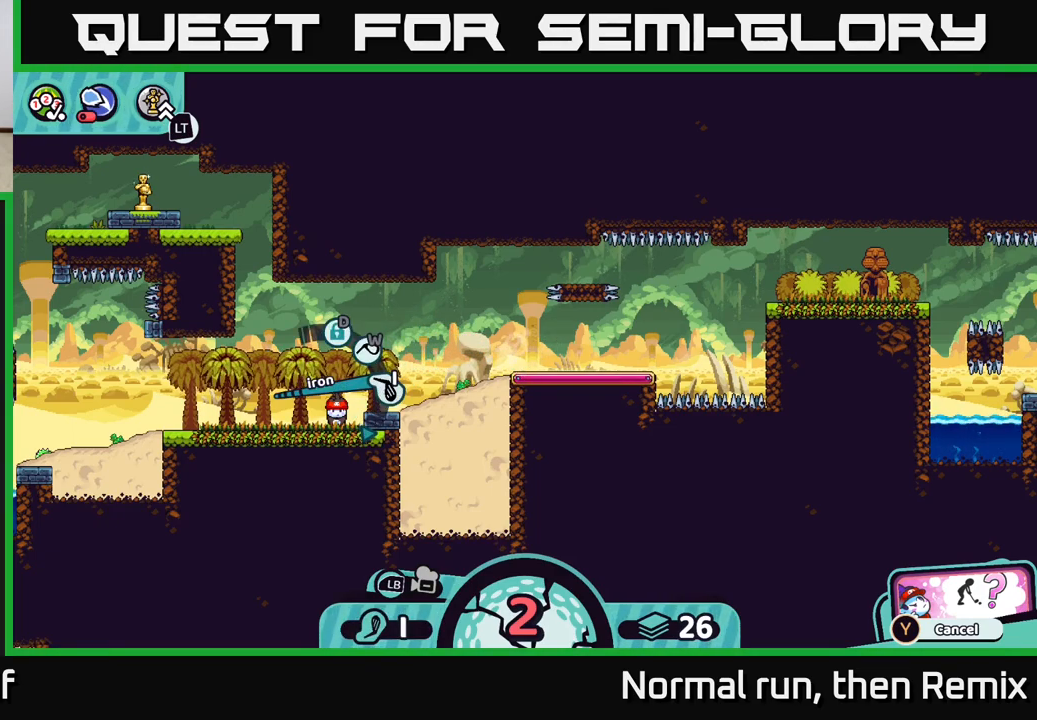
{"buttons": ["A"], "left_stick": "center", "right_stick": "center", "events": [[50, "A", "down"], [150, "A", "up"], [467, "A", "down"]]}
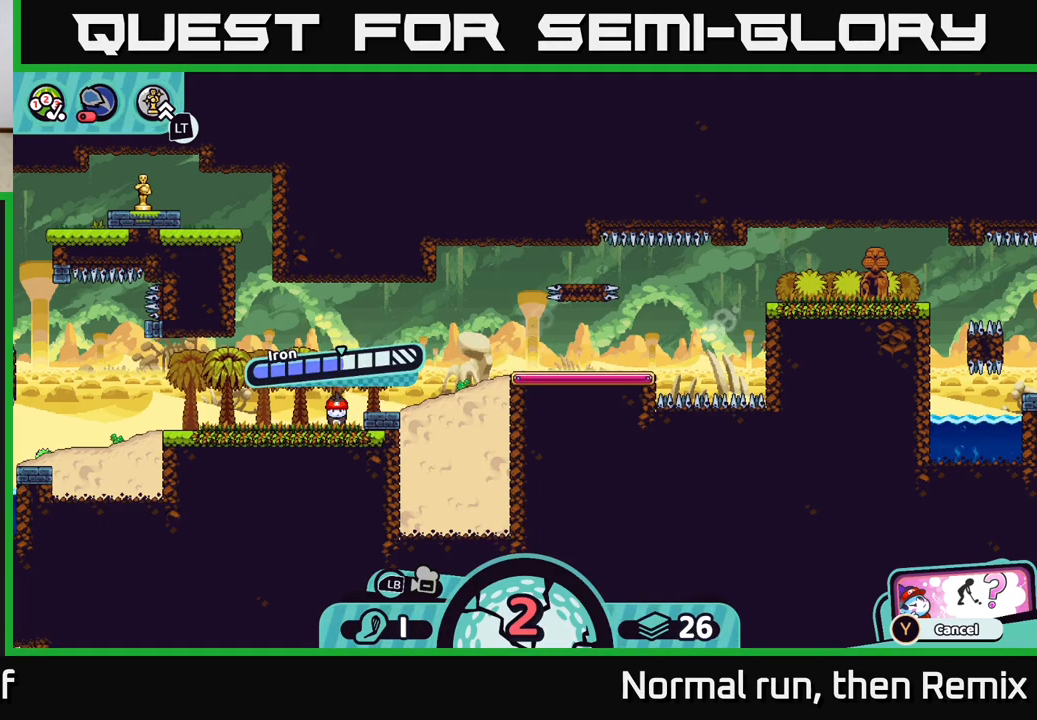
{"buttons": [], "left_stick": "right", "right_stick": "center", "events": [[50, "A", "up"], [183, "left_stick", "right"]]}
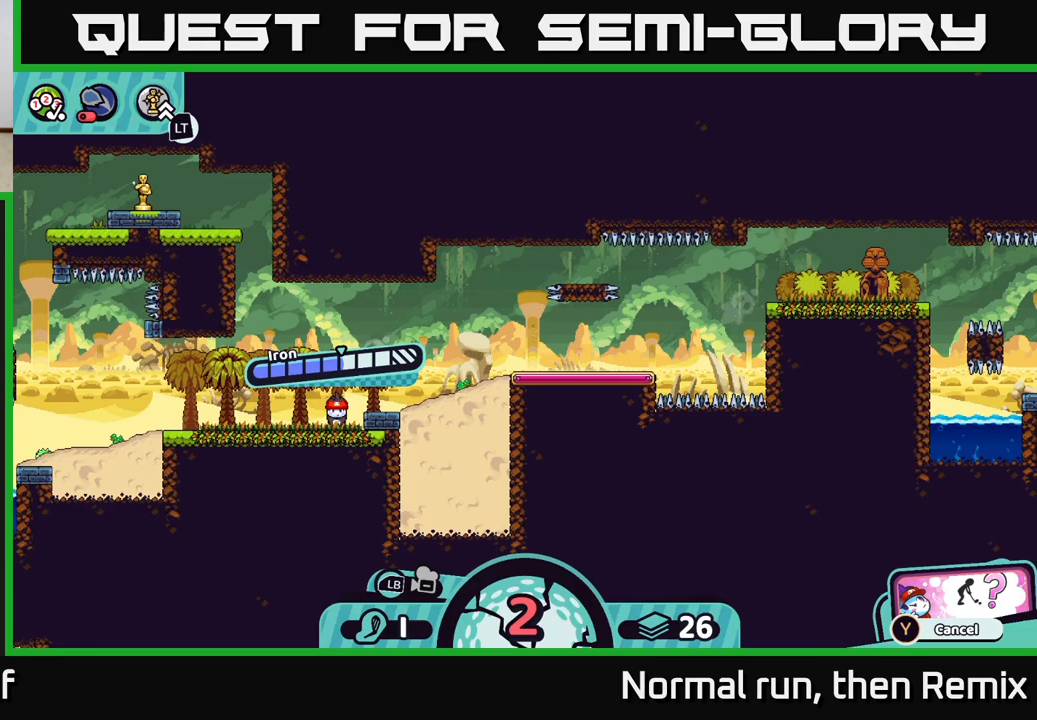
{"buttons": [], "left_stick": "center", "right_stick": "center", "events": [[167, "left_stick", "center"]]}
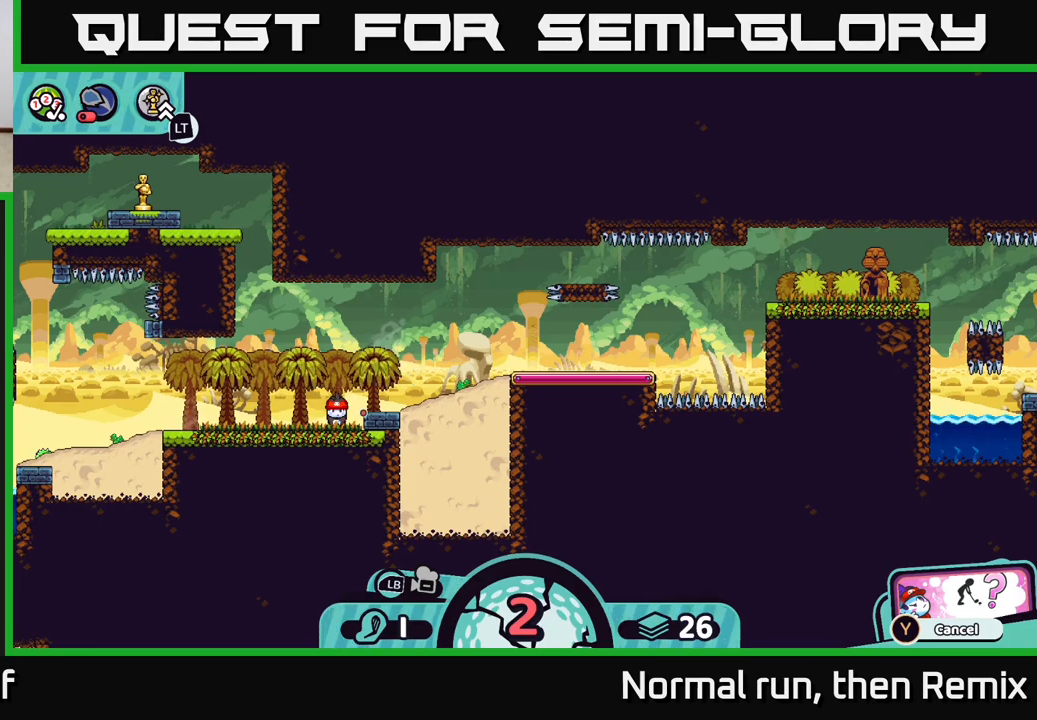
{"buttons": [], "left_stick": "center", "right_stick": "center", "events": []}
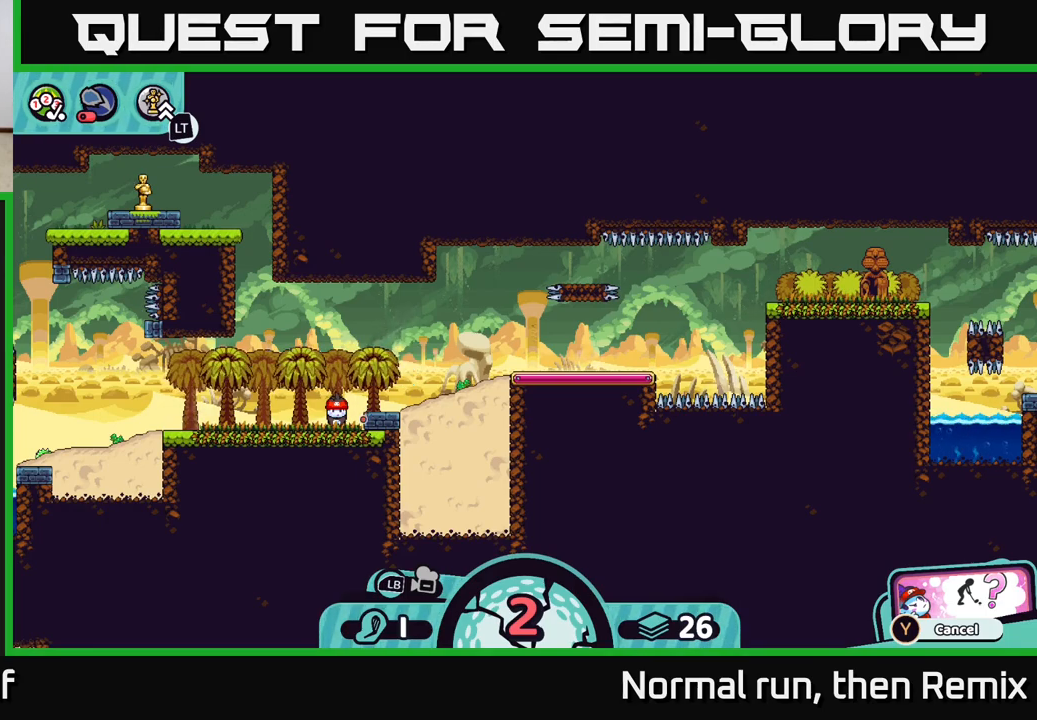
{"buttons": [], "left_stick": "center", "right_stick": "center", "events": []}
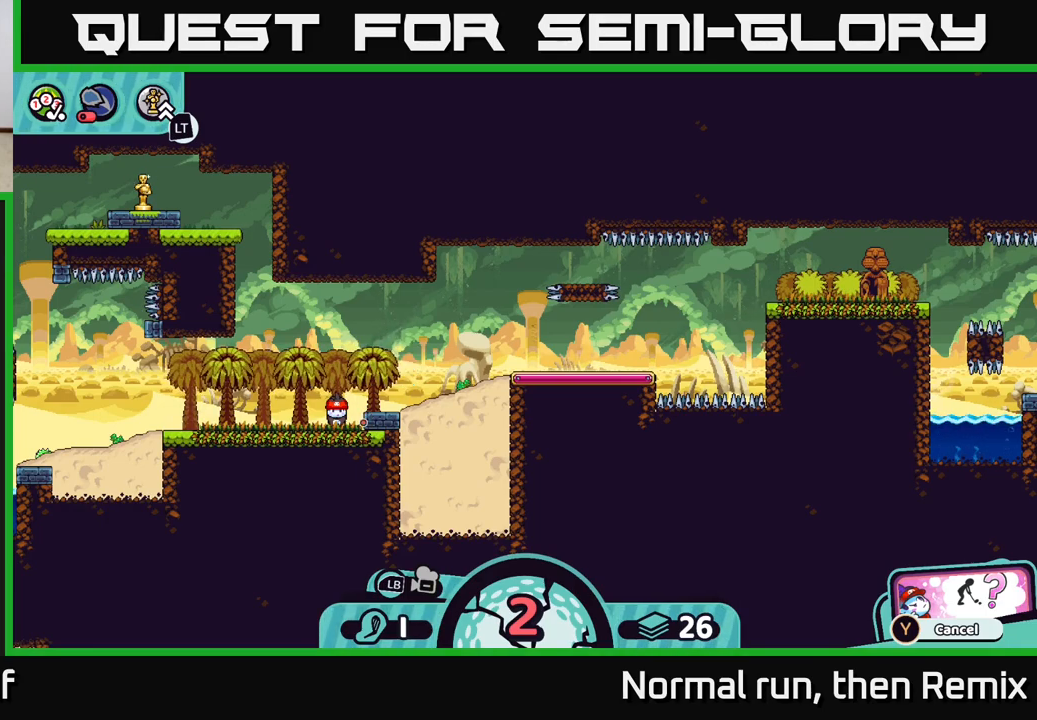
{"buttons": [], "left_stick": "center", "right_stick": "center", "events": []}
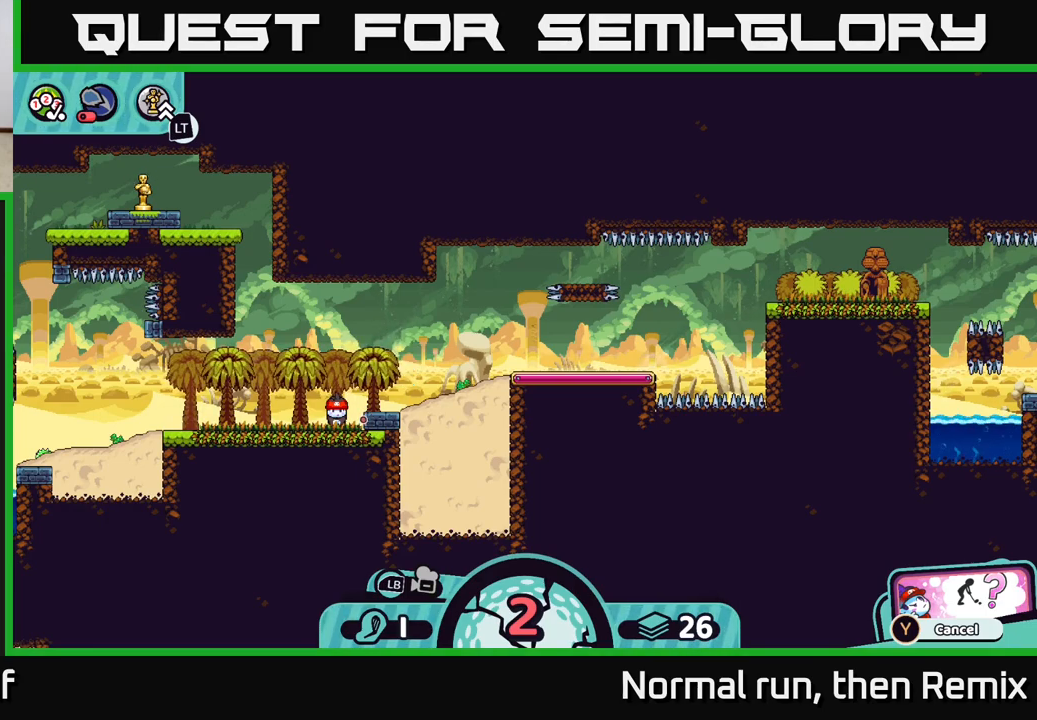
{"buttons": [], "left_stick": "center", "right_stick": "center", "events": []}